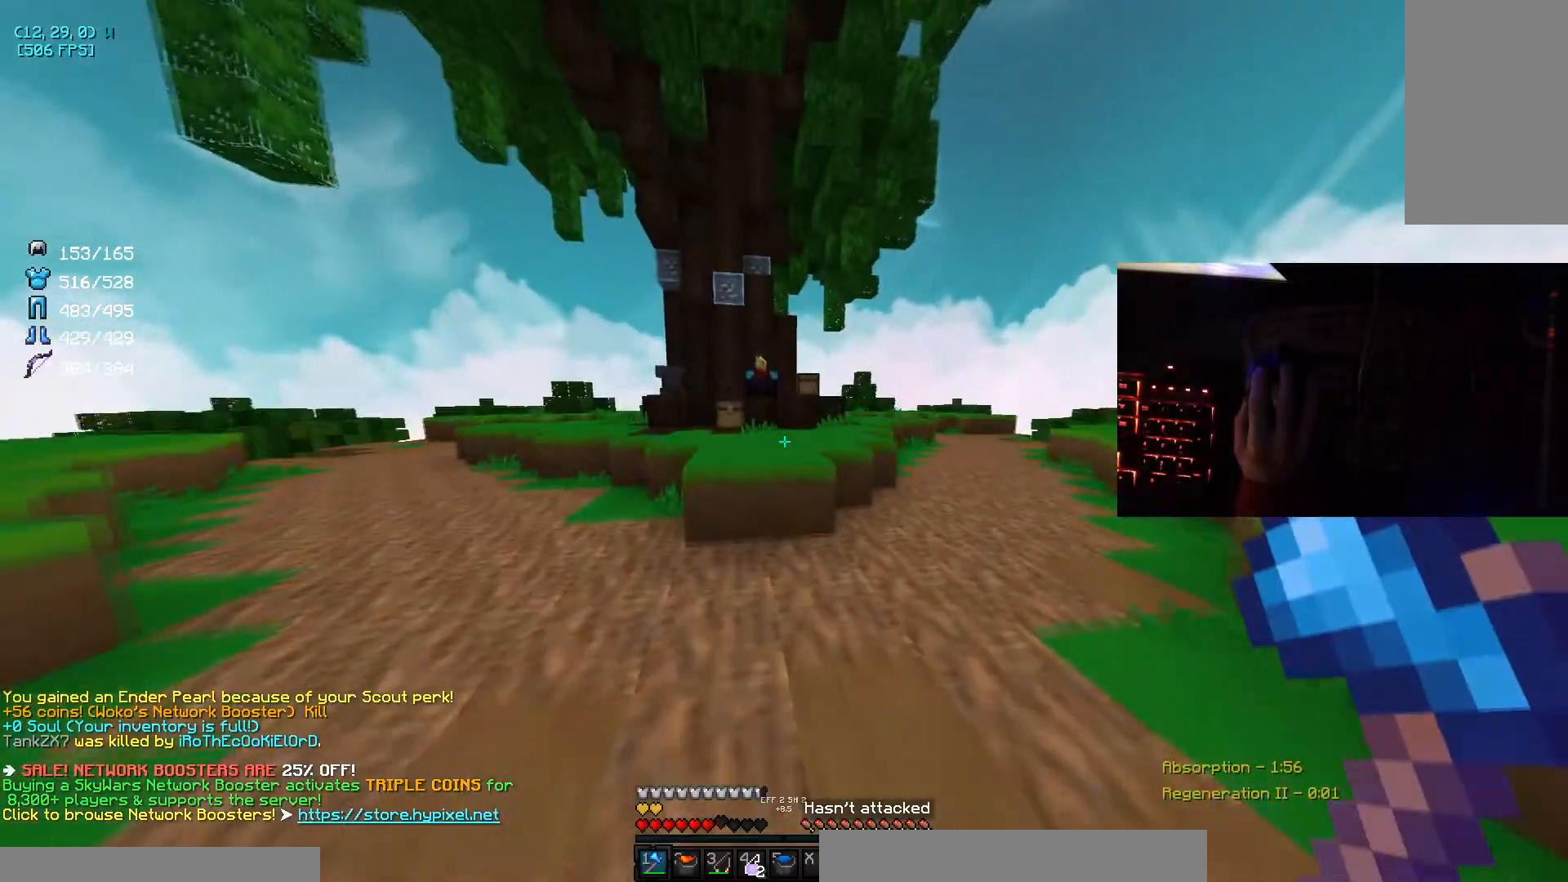
Gameplay with keyboard and mouse; each line is a JSON object with the keys and mouse buttons held at the frame after it. "events" lists presses ("down") and releases ("up") of "a", "d", "s", "space", "w", "mouse_left" and "mouse_right" between this image and that frame as [ms after this image, input, new state], when the widget could be followed in between. "mouse_left", "mouse_right" = the "left", "right" buttons of the "mouse" list. No other keys are recorded. Fast repeated clicks can show as one long hold. Mouse movement is not recorded.
{"keys": ["space", "w"], "mouse": [], "events": [[34, "a", "up"], [134, "a", "down"], [167, "a", "up"], [434, "space", "down"]]}
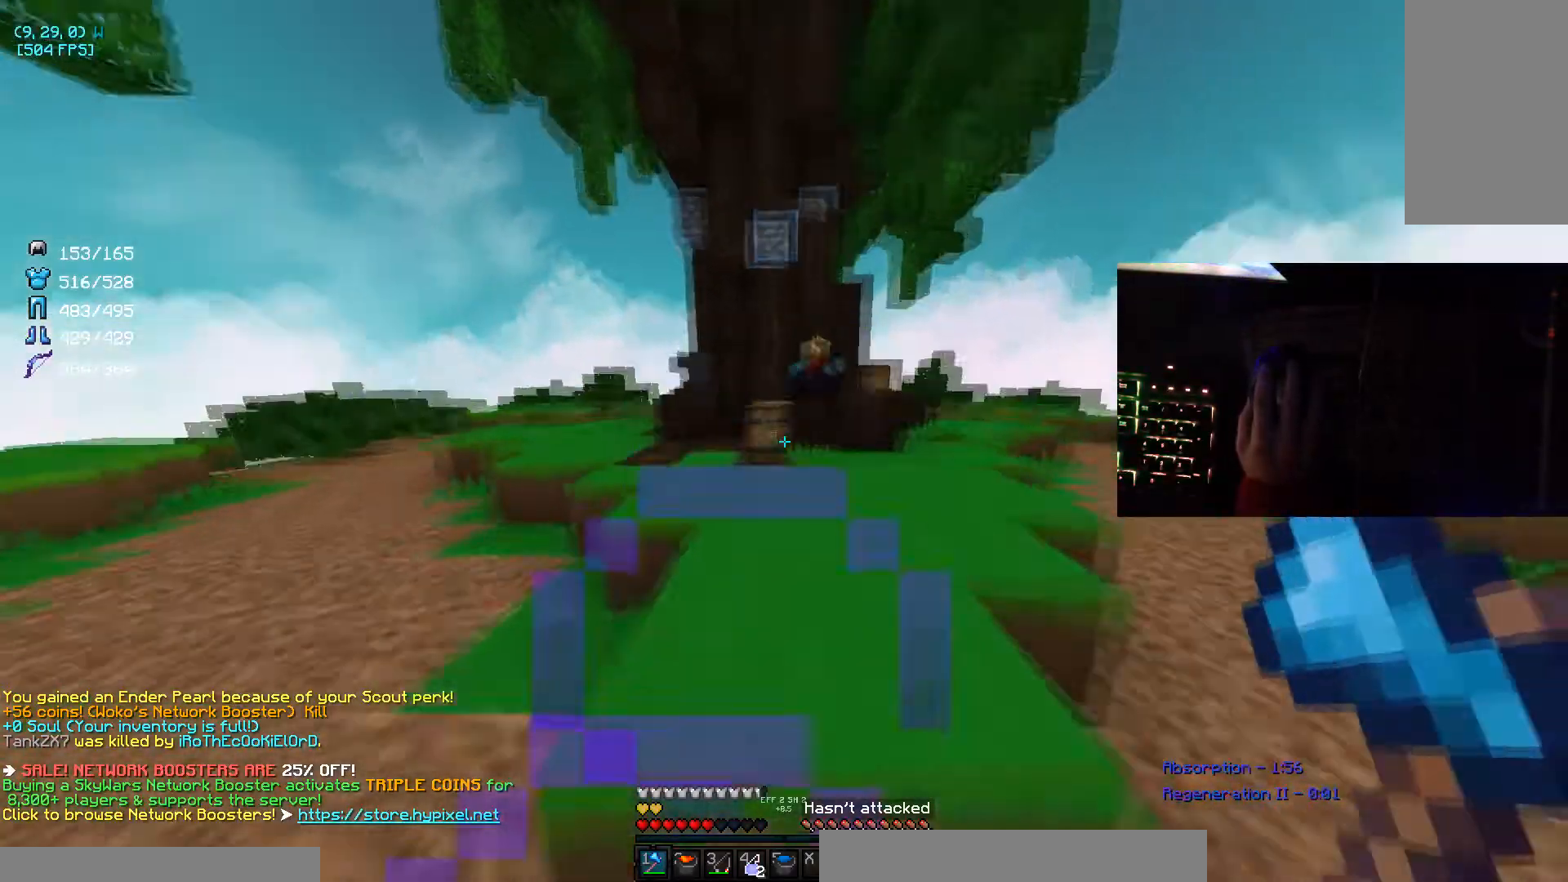
{"keys": ["a", "w"], "mouse": ["left"], "events": [[133, "space", "up"], [267, "a", "down"], [433, "mouse_left", "down"]]}
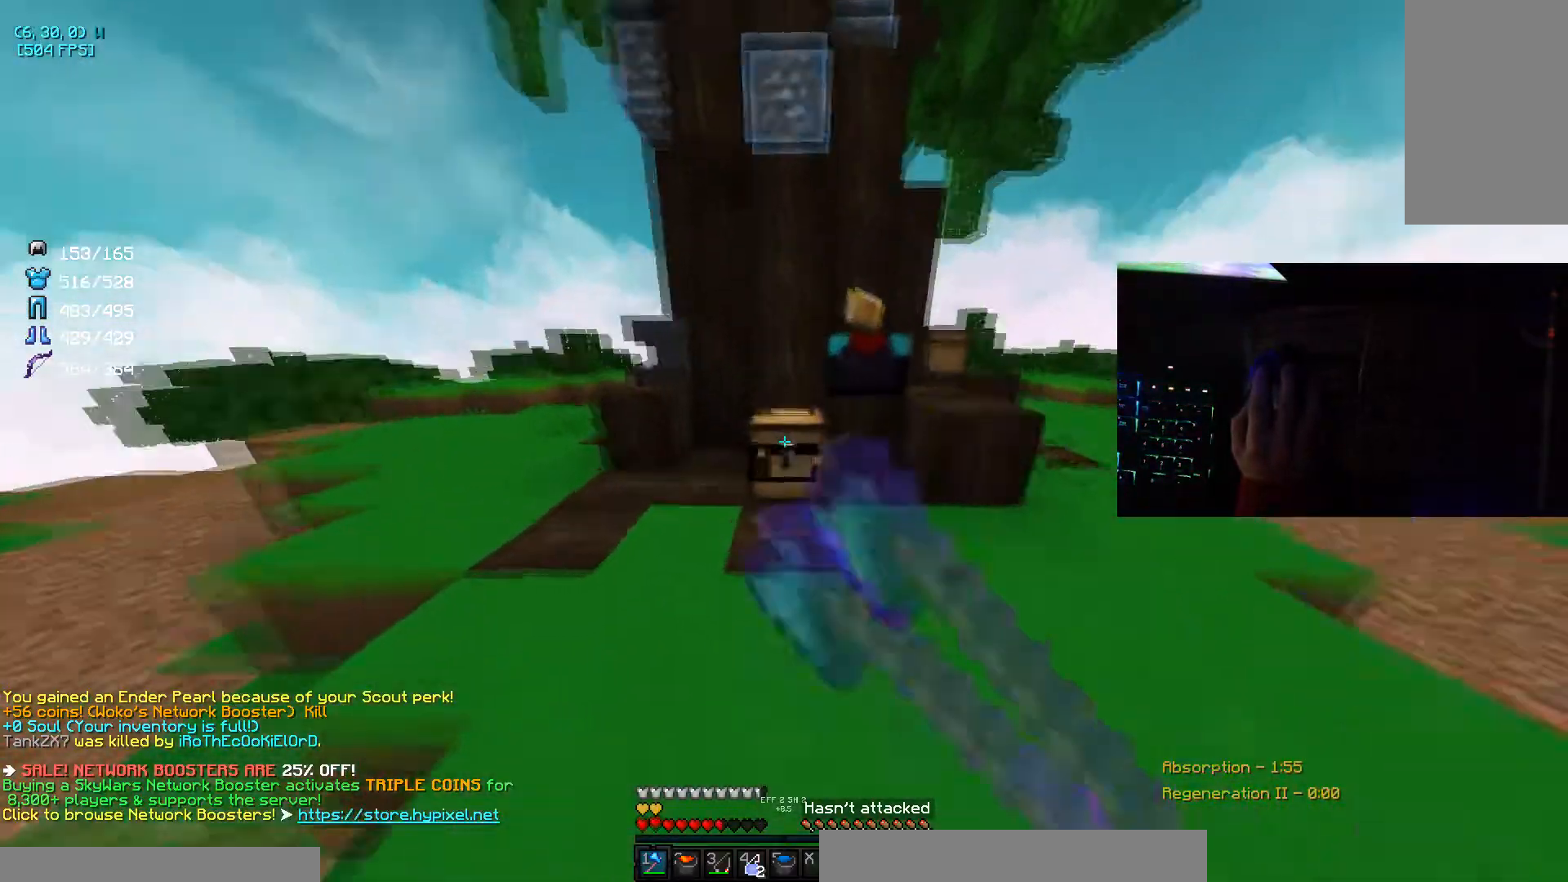
{"keys": ["w"], "mouse": [], "events": [[434, "a", "up"], [467, "mouse_left", "up"]]}
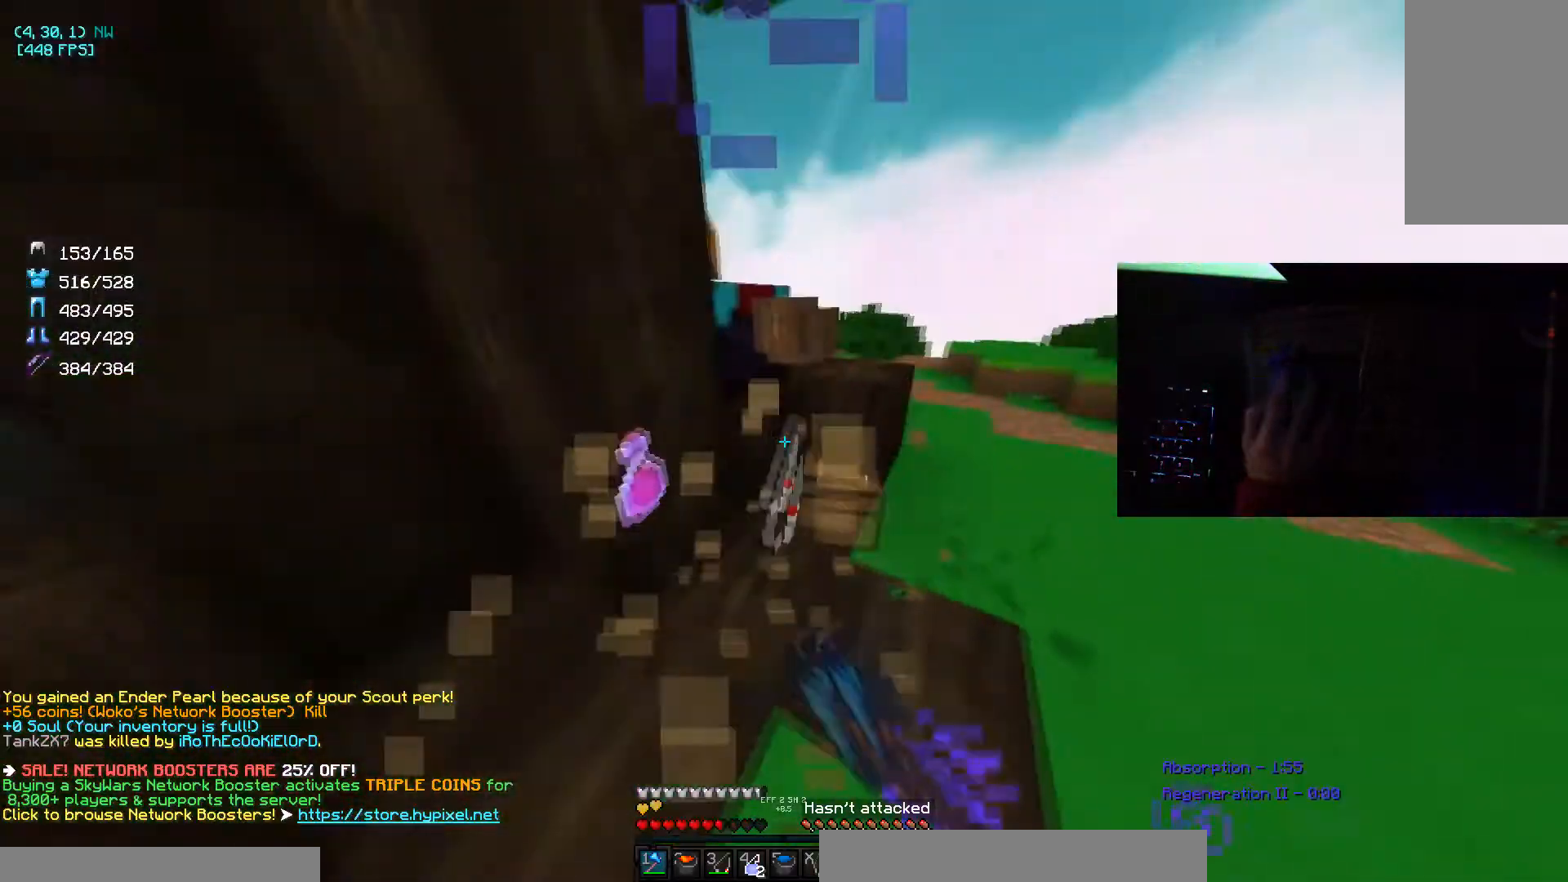
{"keys": ["d", "w"], "mouse": [], "events": [[66, "d", "down"]]}
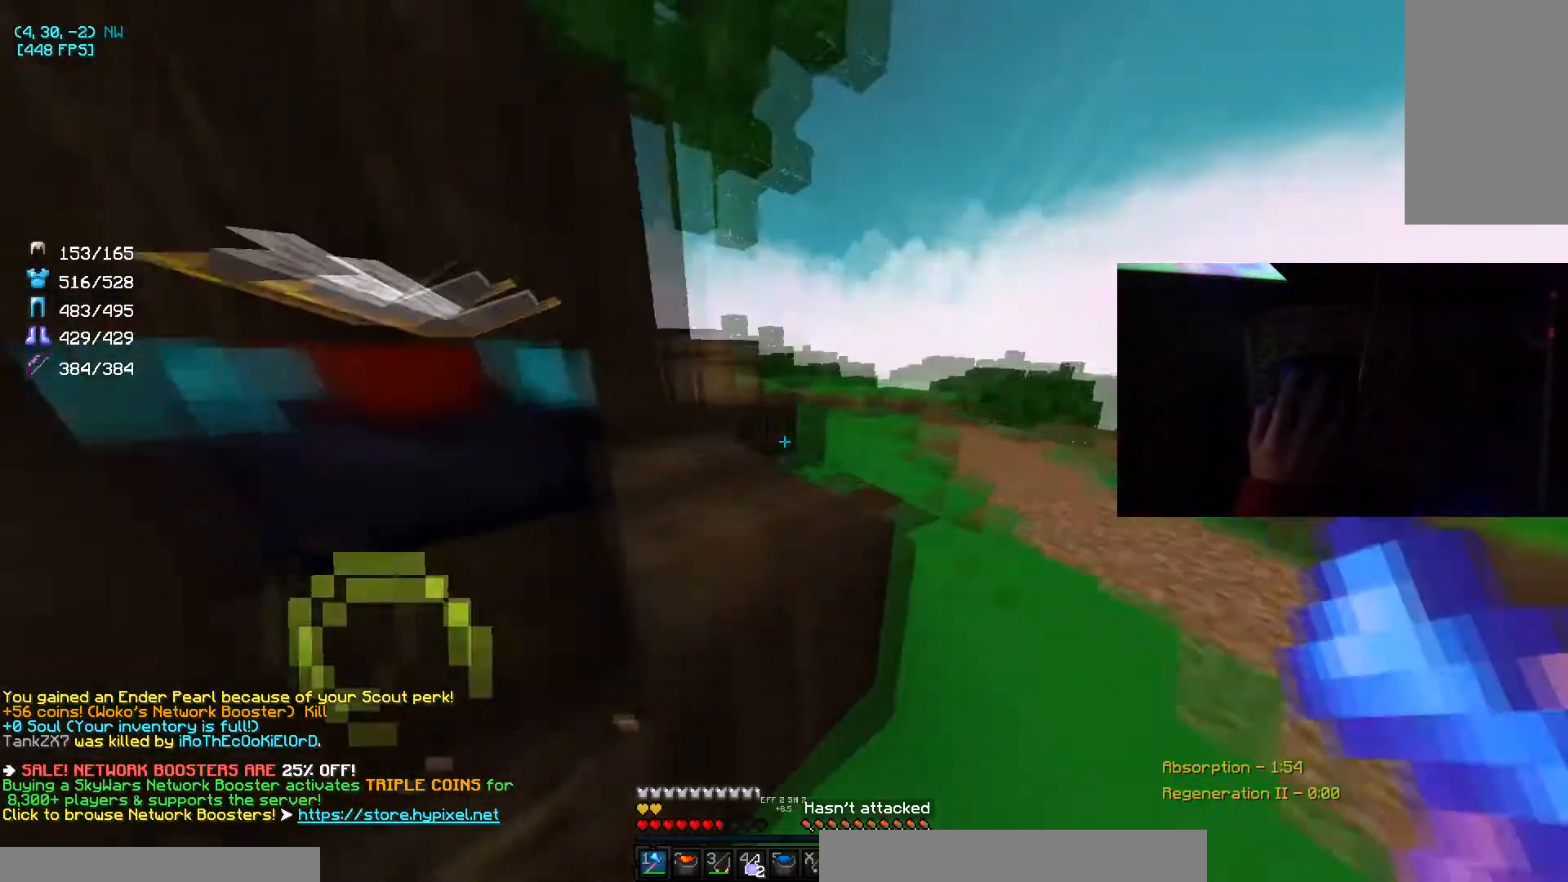
{"keys": ["w"], "mouse": ["left"], "events": [[167, "mouse_left", "down"], [367, "d", "up"]]}
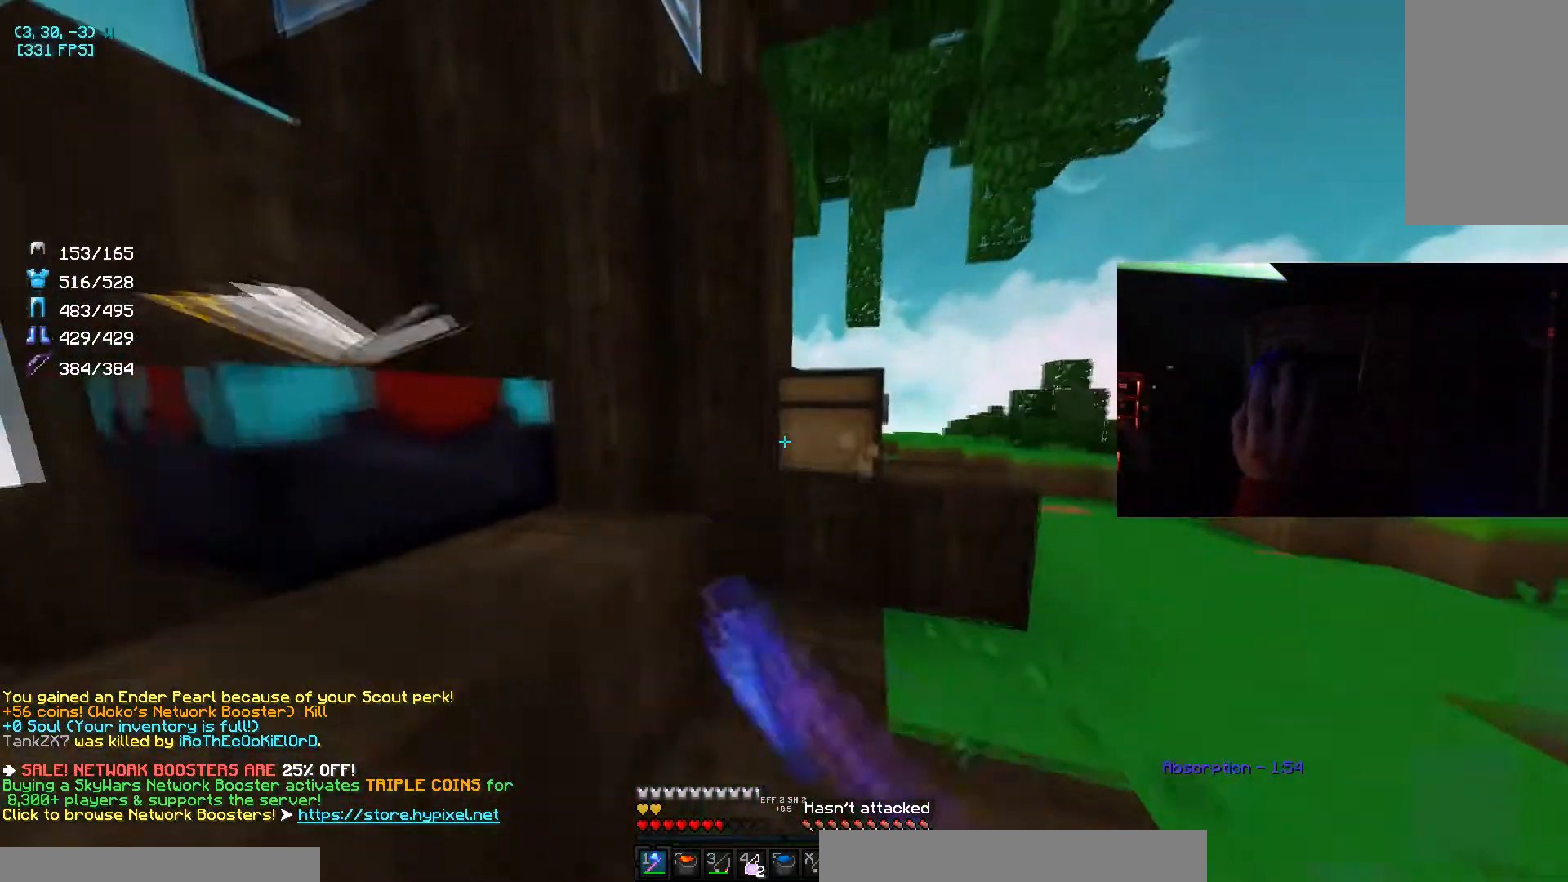
{"keys": ["w"], "mouse": ["left"], "events": [[166, "d", "down"], [166, "space", "down"], [333, "d", "up"], [333, "space", "up"]]}
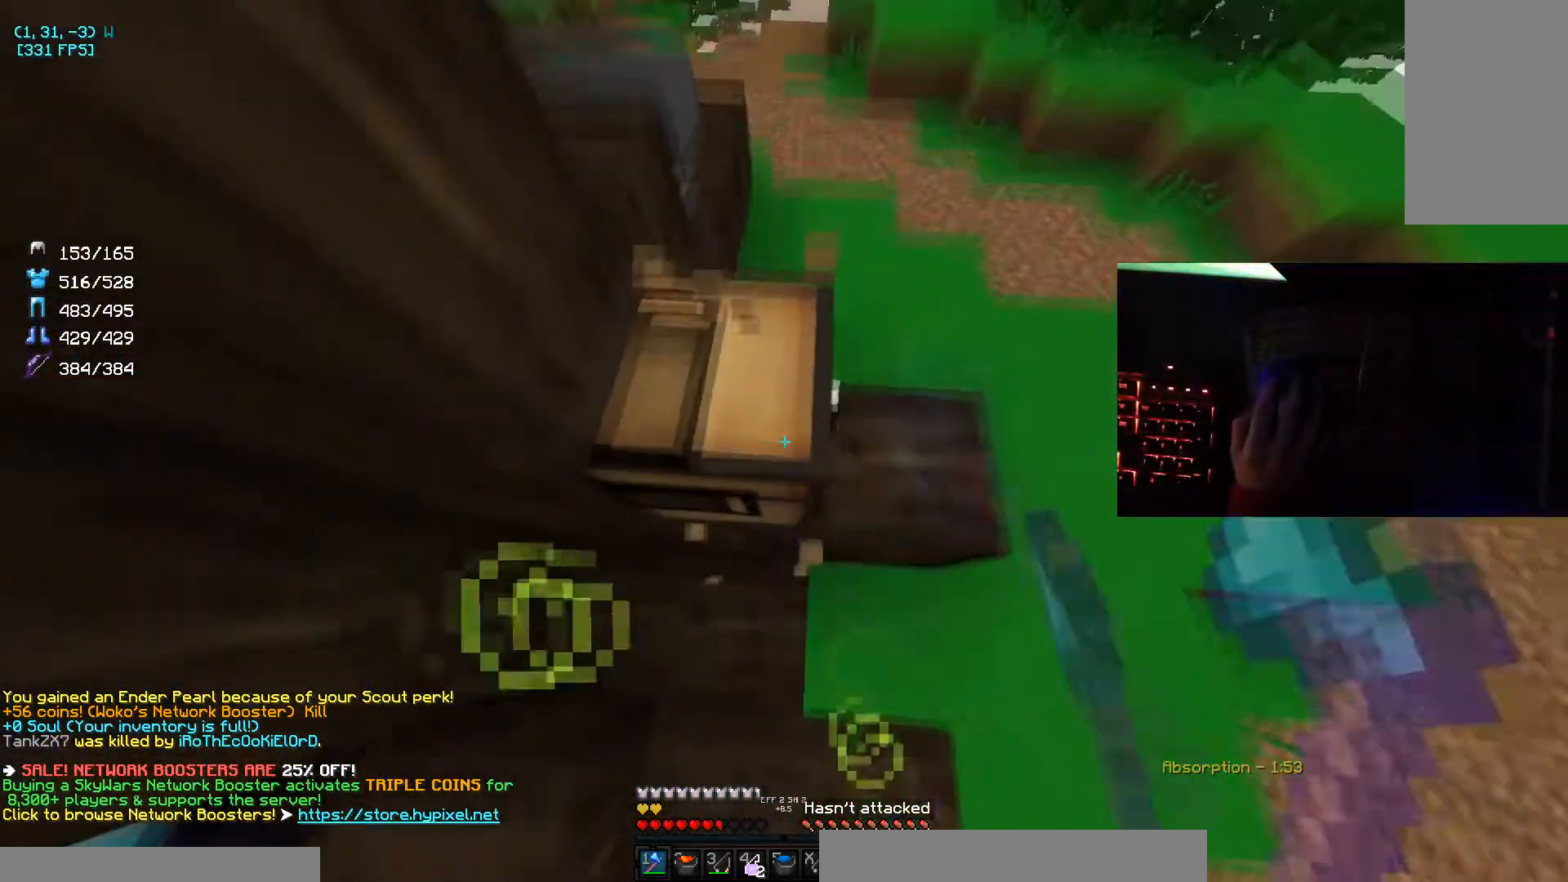
{"keys": ["a", "w"], "mouse": [], "events": [[34, "w", "up"], [367, "w", "down"], [434, "mouse_left", "up"], [467, "a", "down"]]}